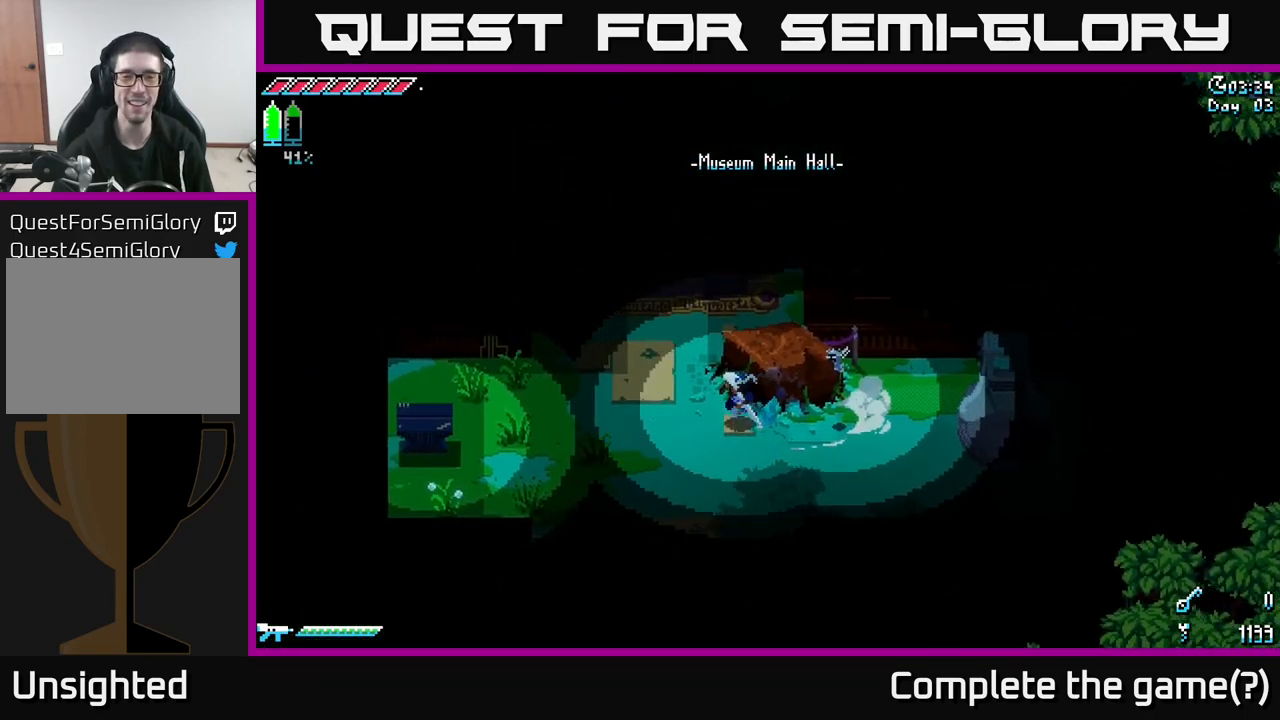
Gameplay with a controller (Xbox layout); each line is a JSON object with the inputs held at the frame after it. "events" lists button and stick changes between this image and that frame as [ms after this image, input, new state], when the widget could be followed in between.
{"buttons": ["X"], "left_stick": "left", "right_stick": "center", "events": []}
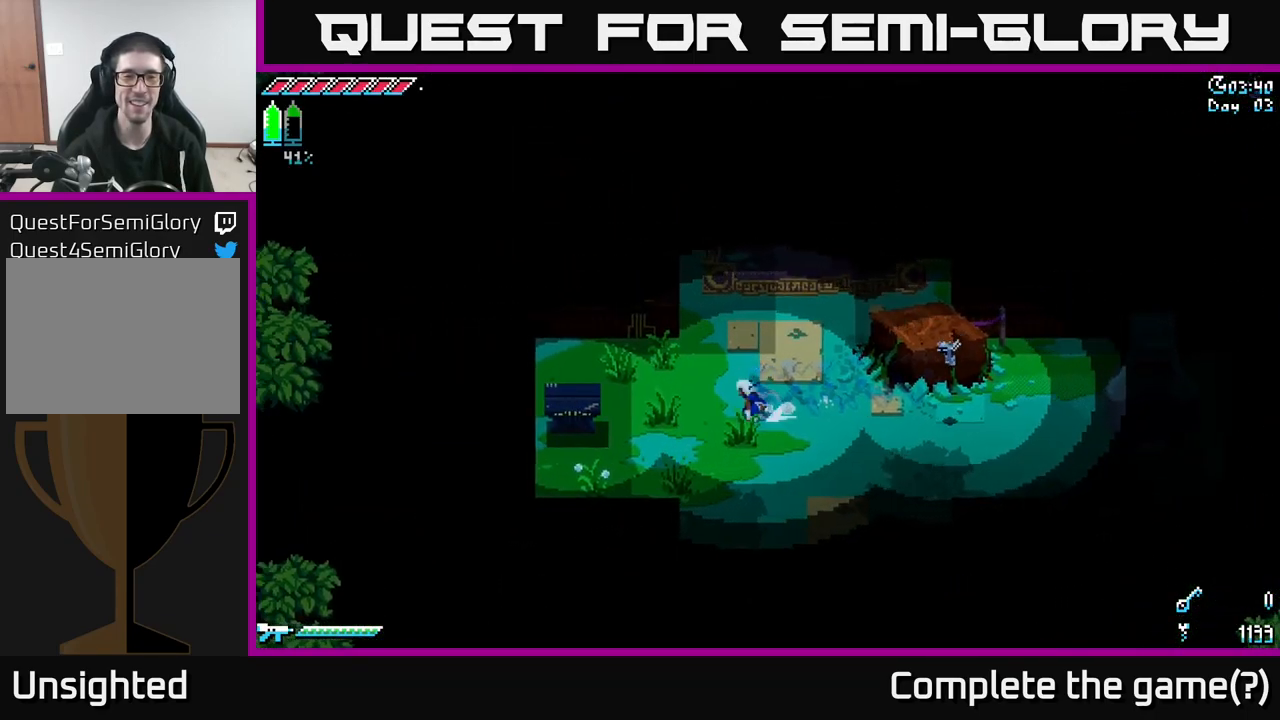
{"buttons": [], "left_stick": "center", "right_stick": "center", "events": [[50, "A", "down"], [83, "A", "up"], [233, "X", "up"], [316, "left_stick", "center"]]}
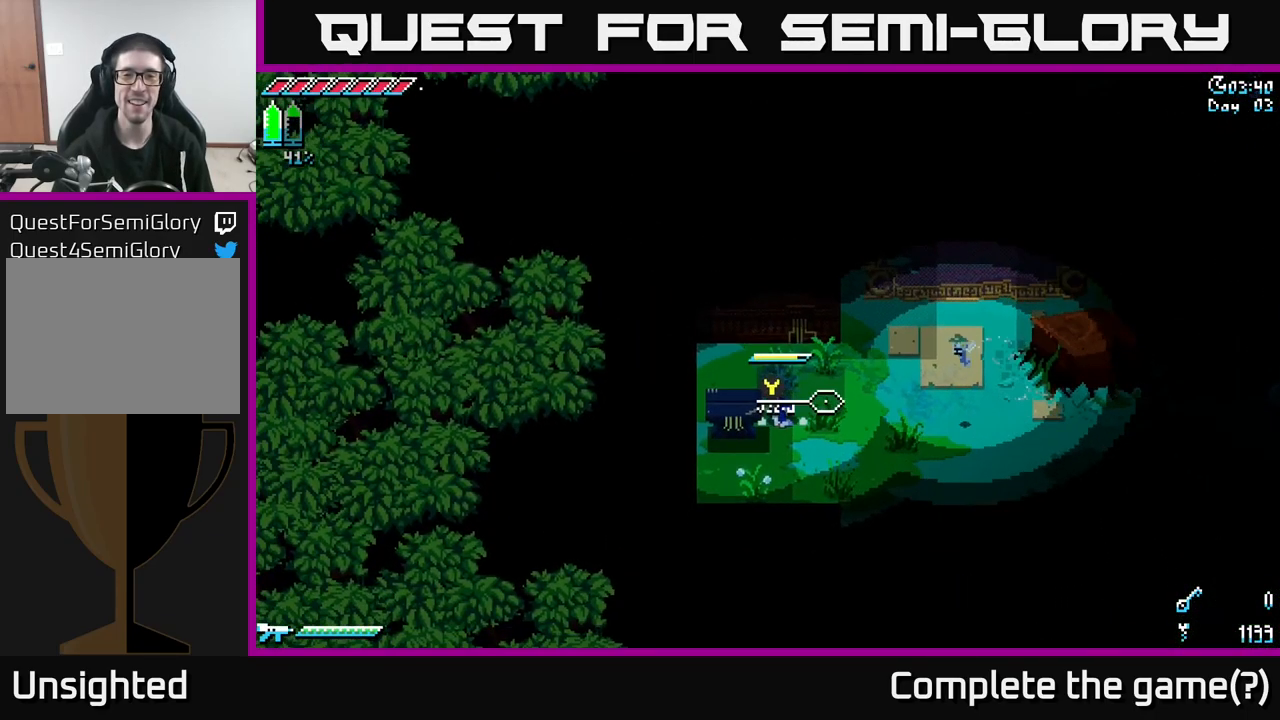
{"buttons": [], "left_stick": "center", "right_stick": "center", "events": [[333, "Y", "down"], [416, "Y", "up"]]}
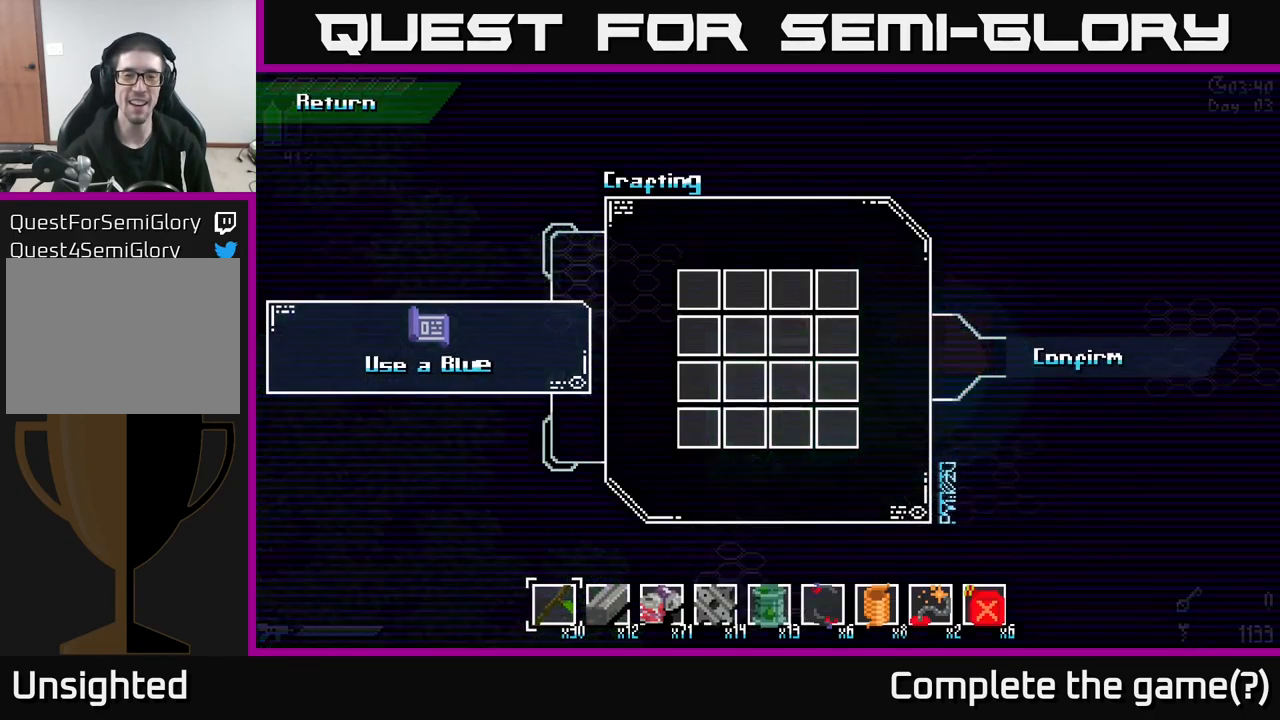
{"buttons": [], "left_stick": "center", "right_stick": "center", "events": []}
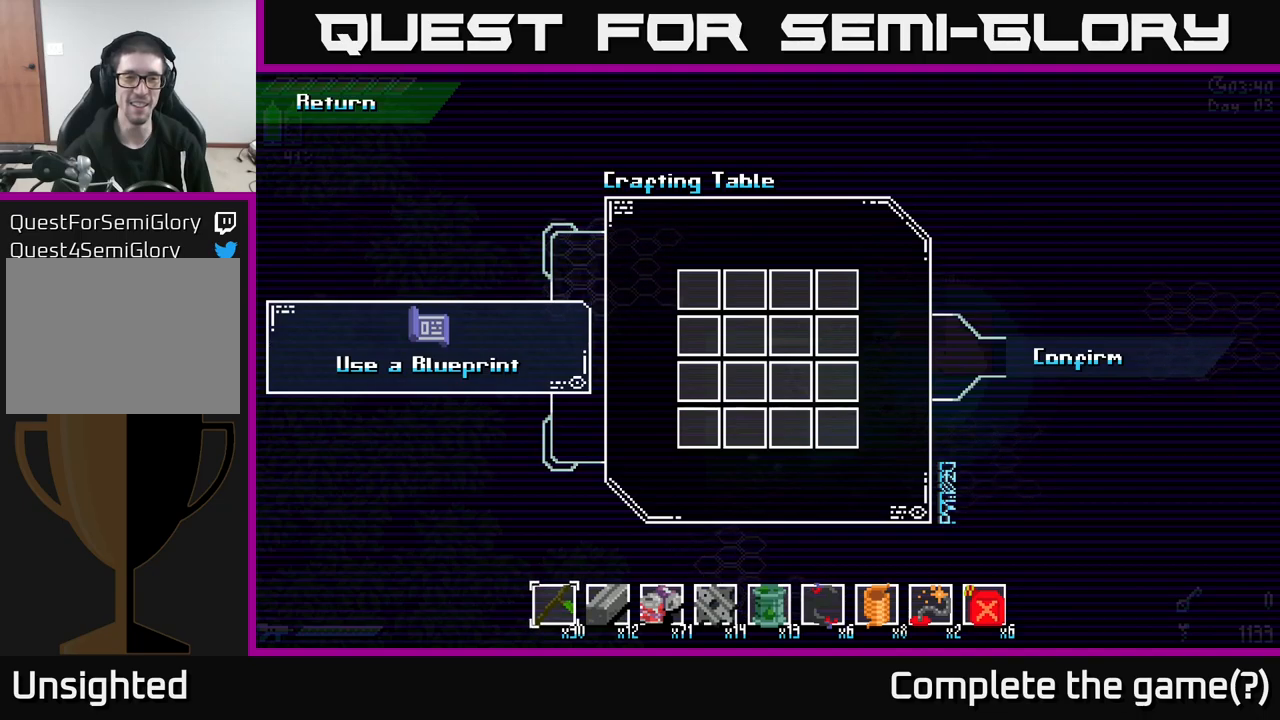
{"buttons": [], "left_stick": "center", "right_stick": "center", "events": []}
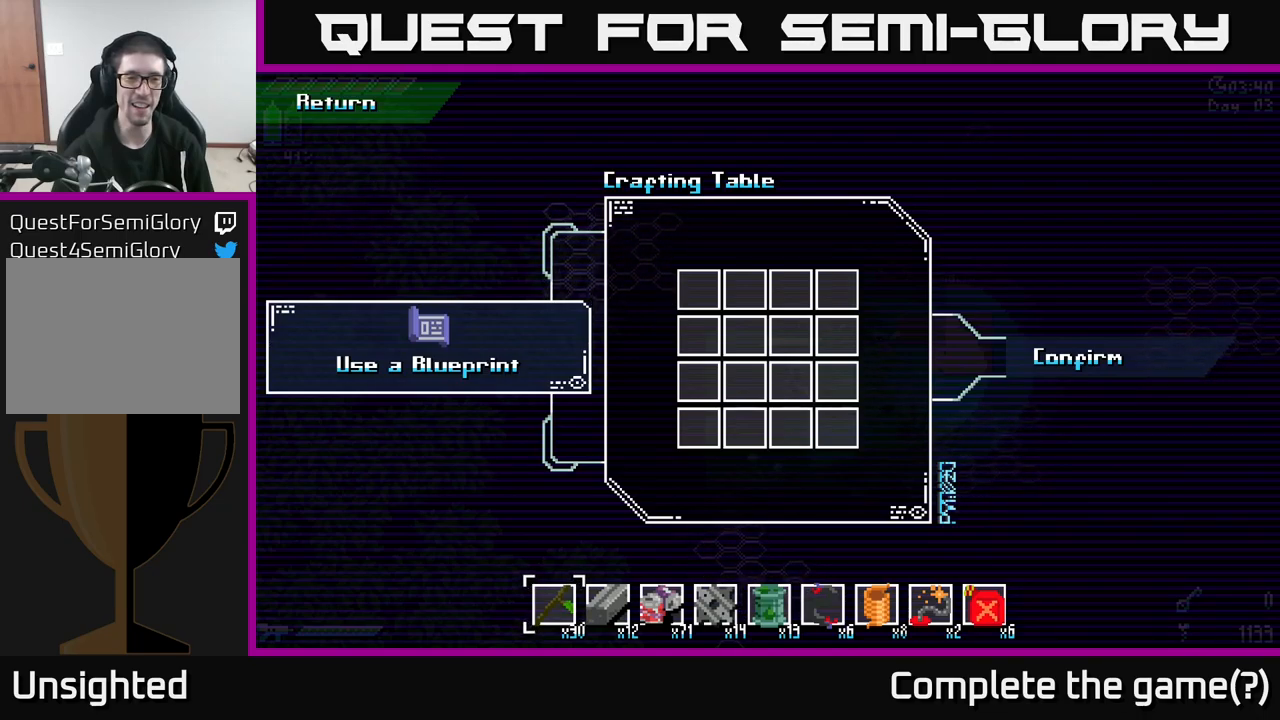
{"buttons": [], "left_stick": "center", "right_stick": "center", "events": [[50, "left_stick", "left"], [200, "left_stick", "center"]]}
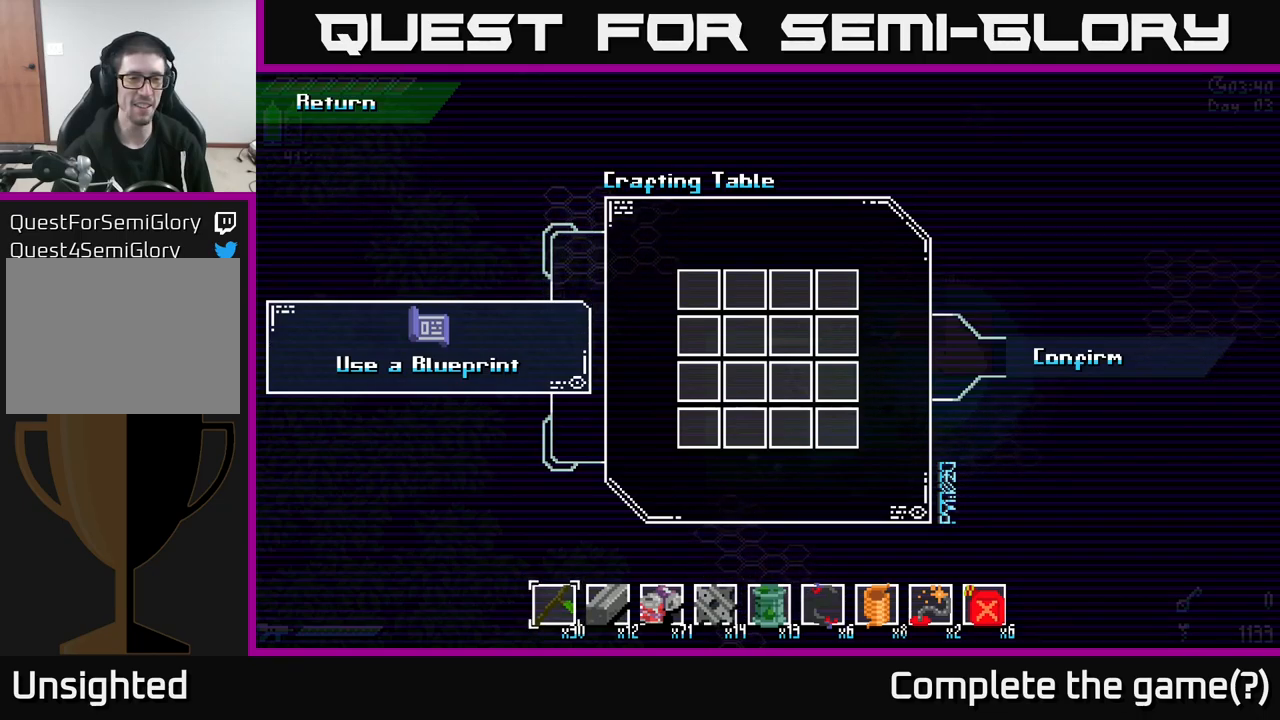
{"buttons": [], "left_stick": "down", "right_stick": "center", "events": [[483, "left_stick", "down"]]}
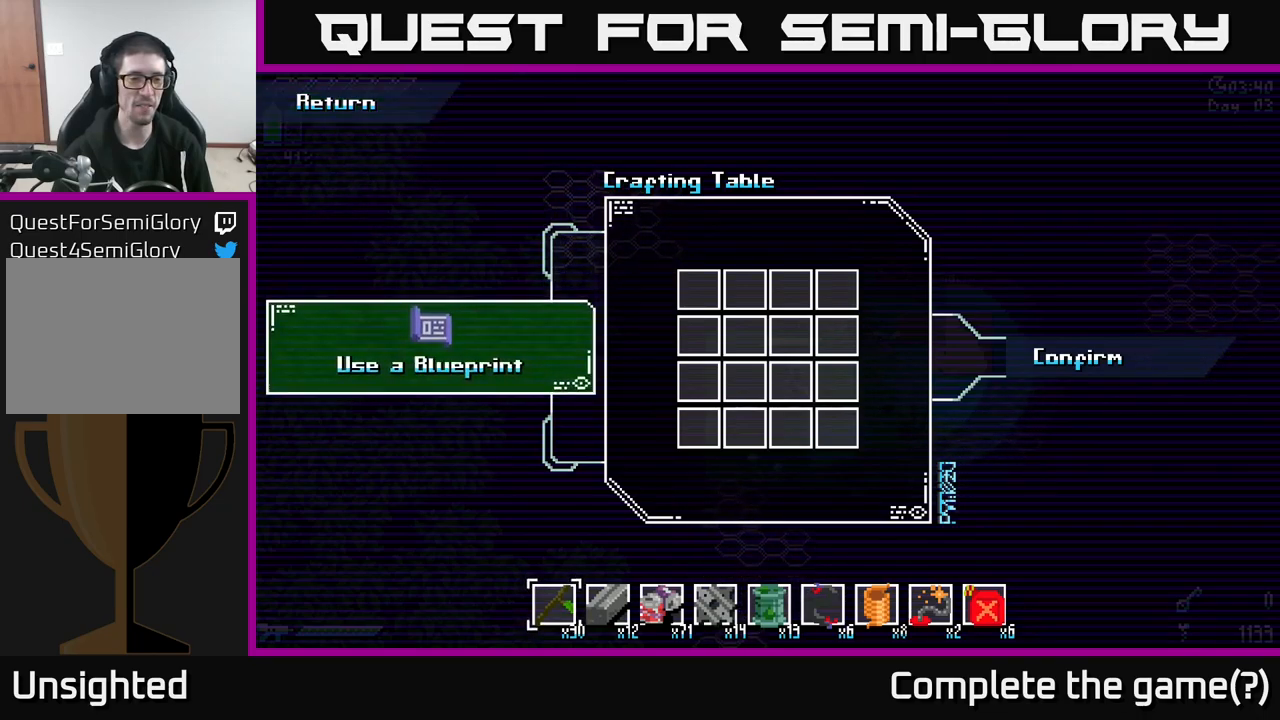
{"buttons": ["A"], "left_stick": "center", "right_stick": "center", "events": [[183, "left_stick", "center"], [417, "A", "down"]]}
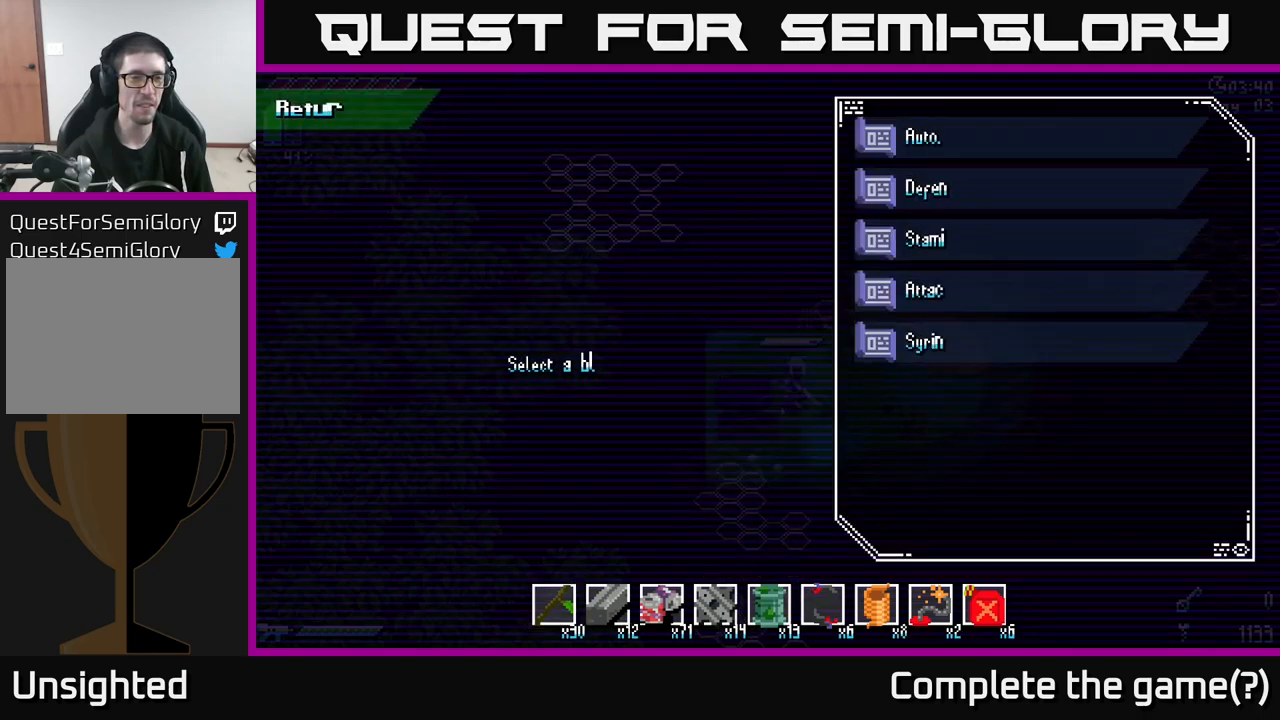
{"buttons": [], "left_stick": "down", "right_stick": "center", "events": [[50, "A", "up"], [483, "left_stick", "down"]]}
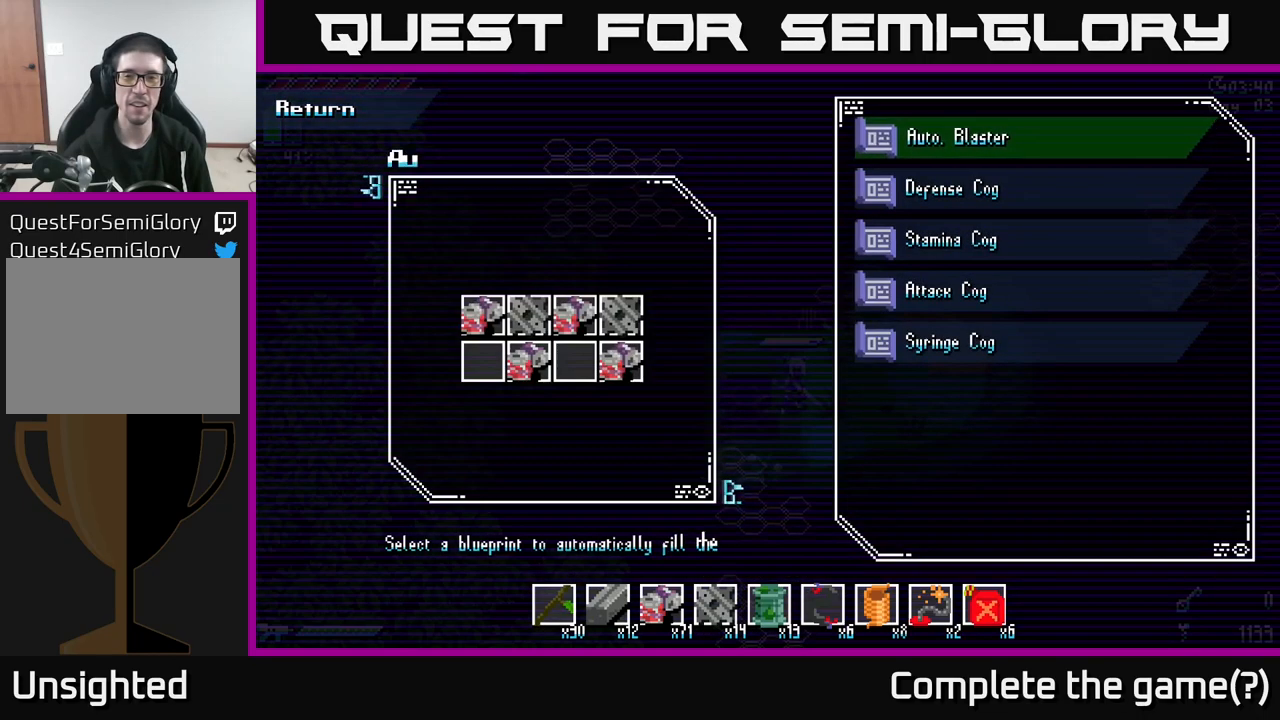
{"buttons": [], "left_stick": "down", "right_stick": "center", "events": [[117, "left_stick", "center"], [200, "left_stick", "down"], [317, "left_stick", "center"], [433, "left_stick", "down"]]}
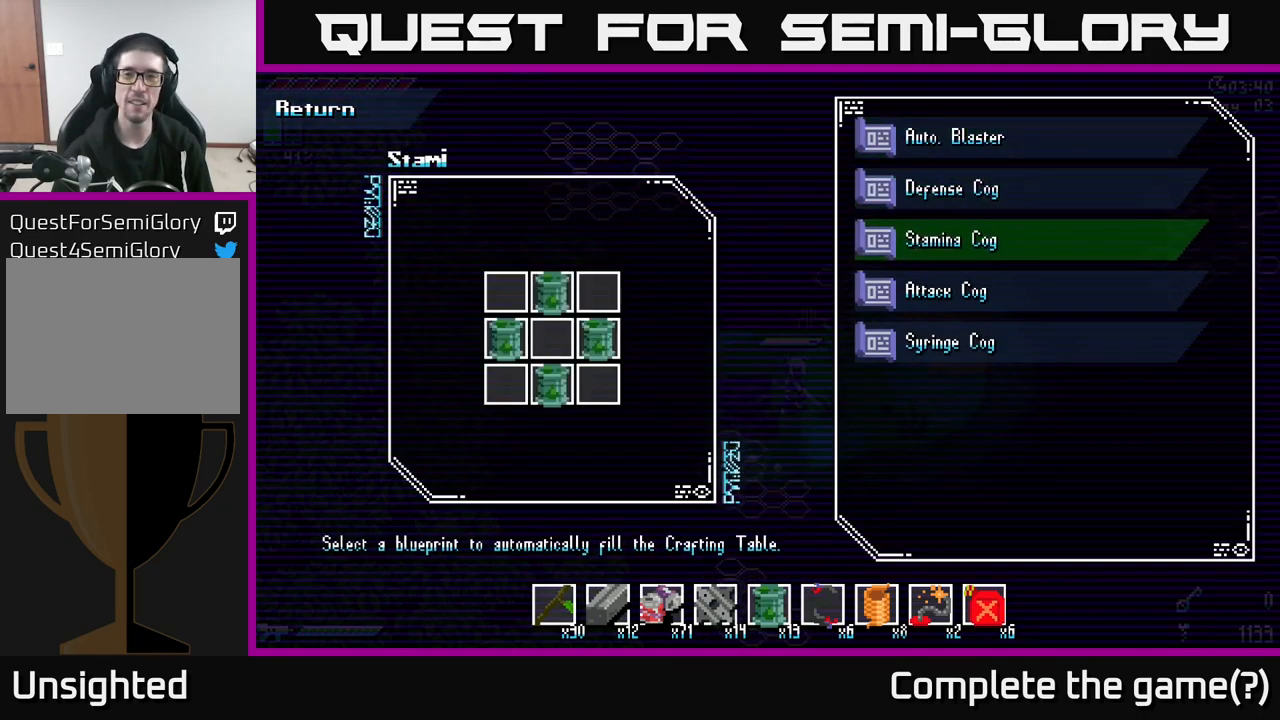
{"buttons": [], "left_stick": "center", "right_stick": "center", "events": [[33, "left_stick", "center"], [150, "left_stick", "down"], [300, "left_stick", "center"], [350, "B", "down"], [433, "B", "up"]]}
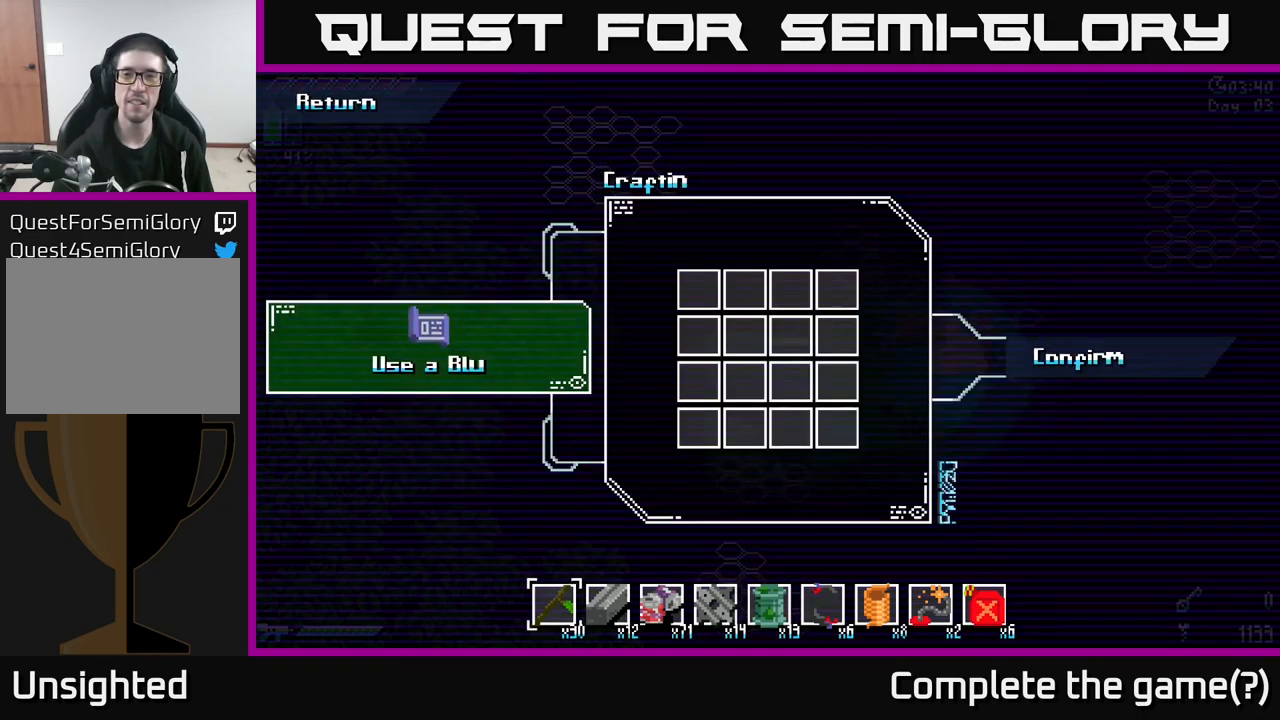
{"buttons": [], "left_stick": "center", "right_stick": "center", "events": [[267, "B", "down"], [317, "B", "up"]]}
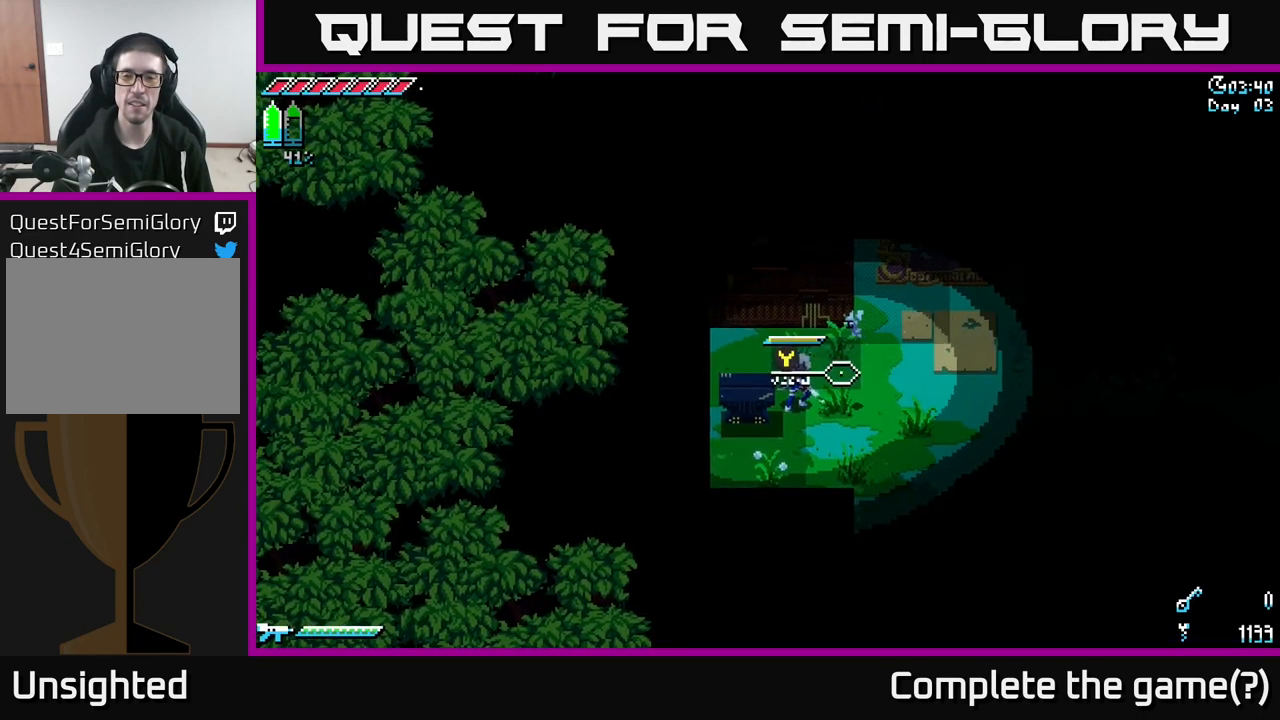
{"buttons": ["X"], "left_stick": "up-right", "right_stick": "center", "events": [[67, "left_stick", "right"], [183, "X", "down"], [400, "left_stick", "up-right"]]}
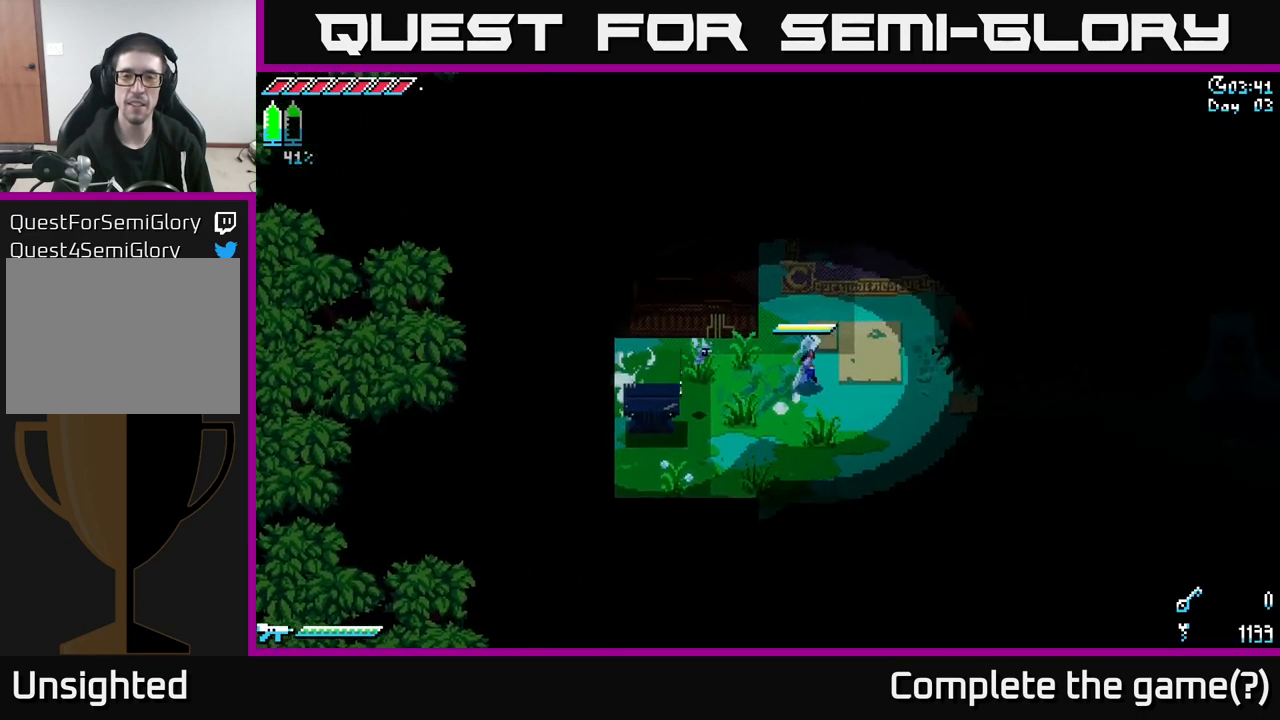
{"buttons": ["X"], "left_stick": "up-right", "right_stick": "center", "events": []}
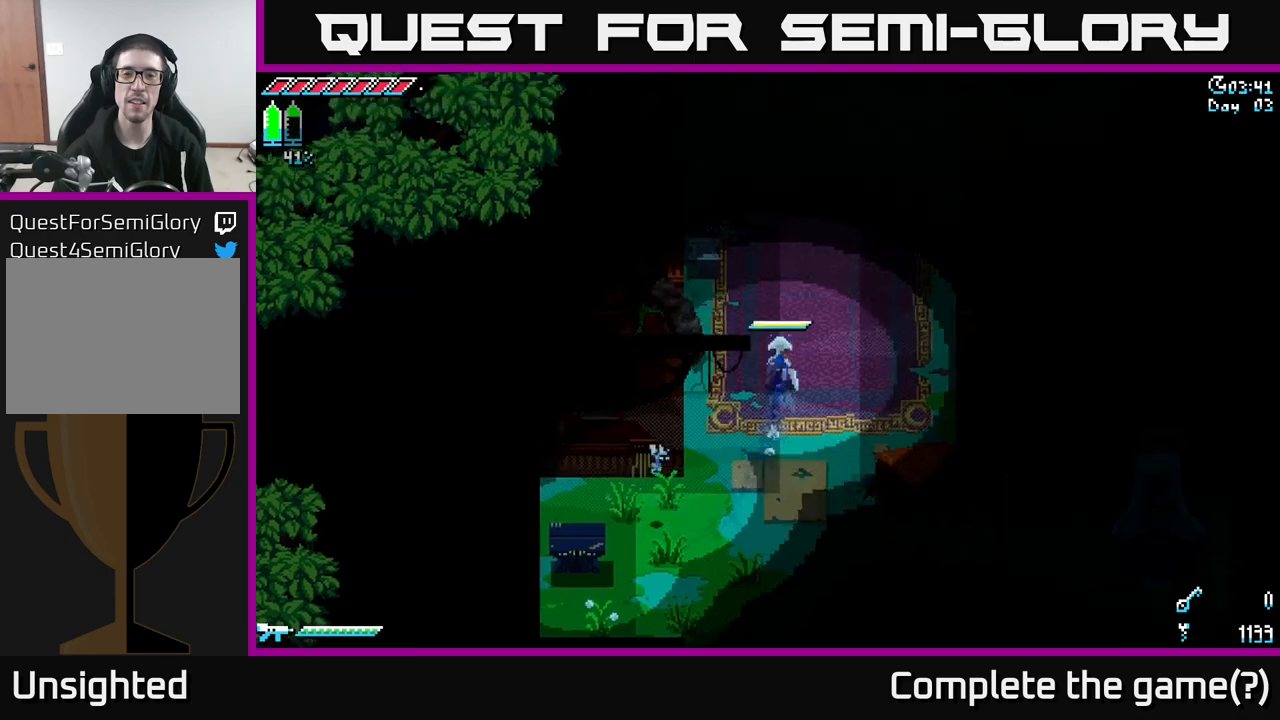
{"buttons": ["X"], "left_stick": "center", "right_stick": "center", "events": [[484, "left_stick", "center"]]}
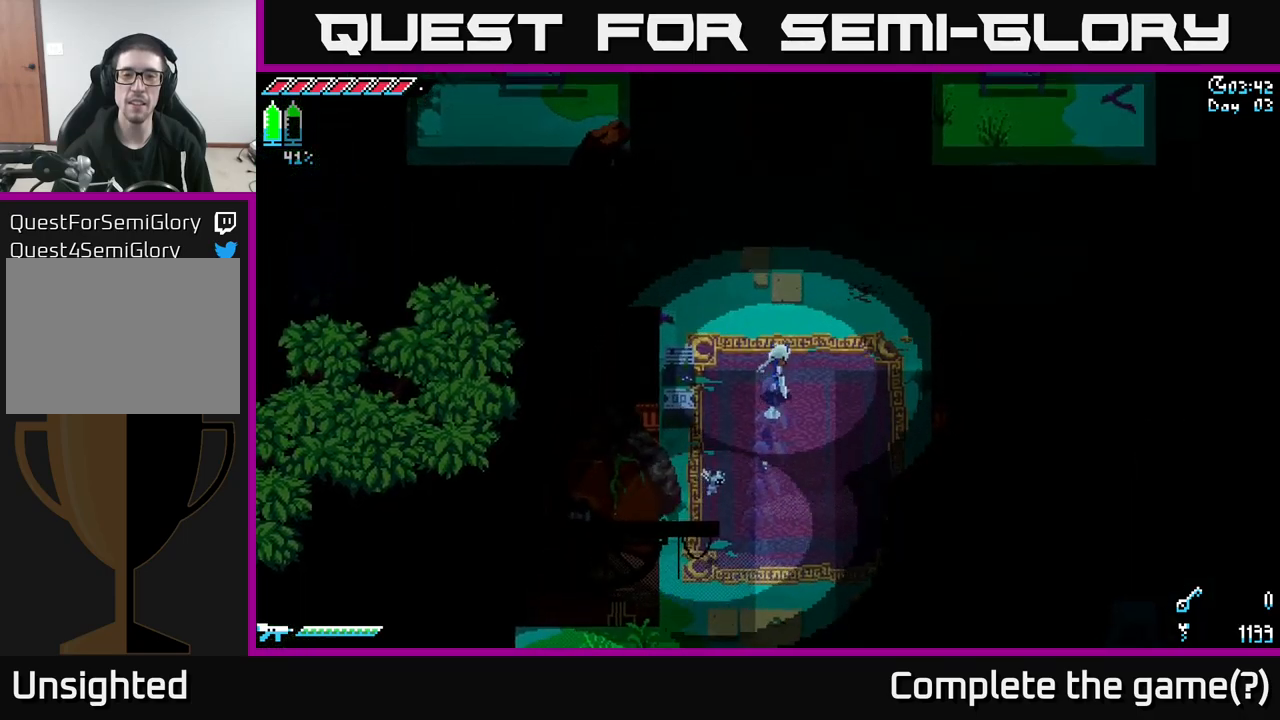
{"buttons": [], "left_stick": "left", "right_stick": "center", "events": [[284, "X", "up"], [284, "left_stick", "left"], [400, "R2", "down"], [484, "R2", "up"]]}
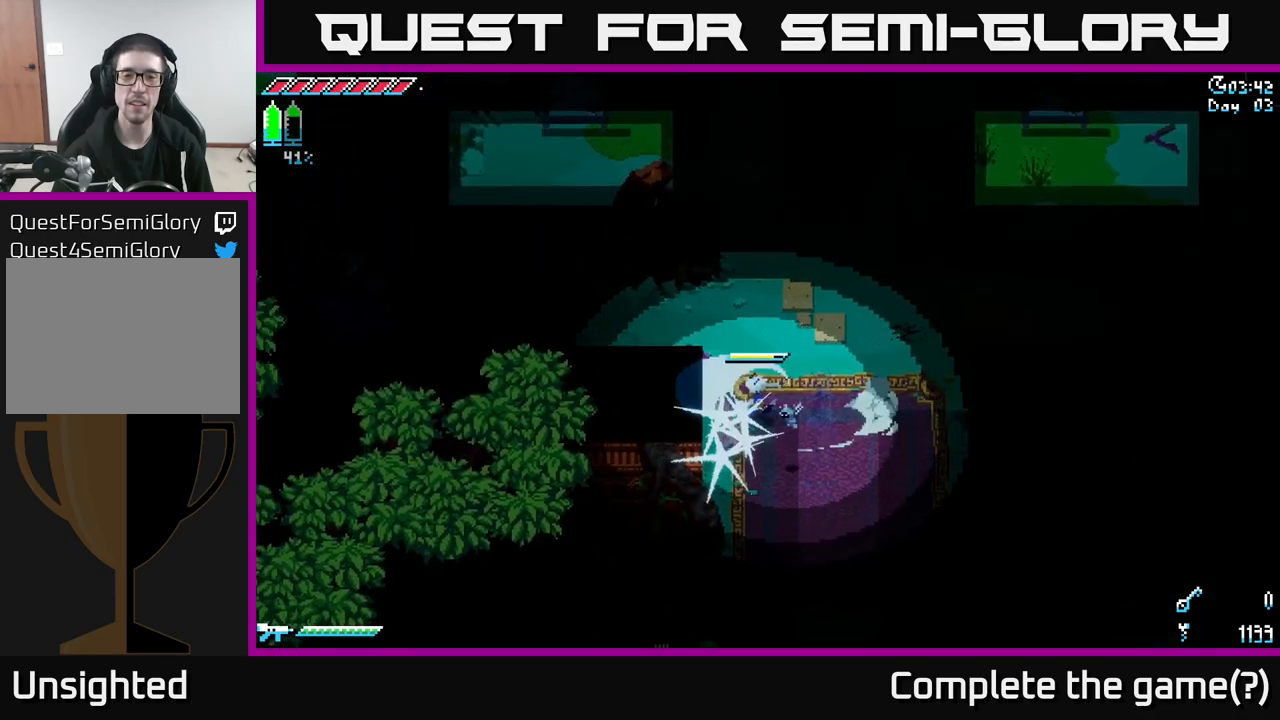
{"buttons": ["X"], "left_stick": "right", "right_stick": "center", "events": [[50, "left_stick", "center"], [267, "left_stick", "right"], [334, "X", "down"]]}
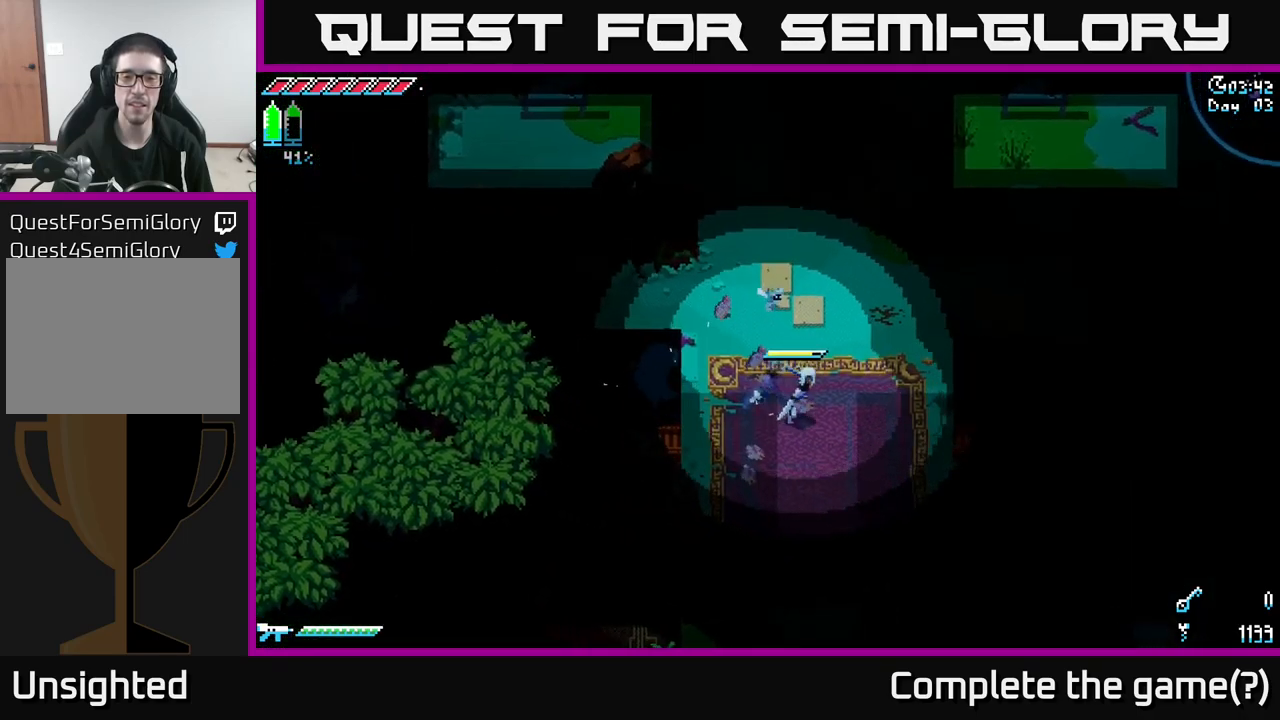
{"buttons": ["X"], "left_stick": "down", "right_stick": "center", "events": [[250, "left_stick", "down-right"], [400, "left_stick", "down"]]}
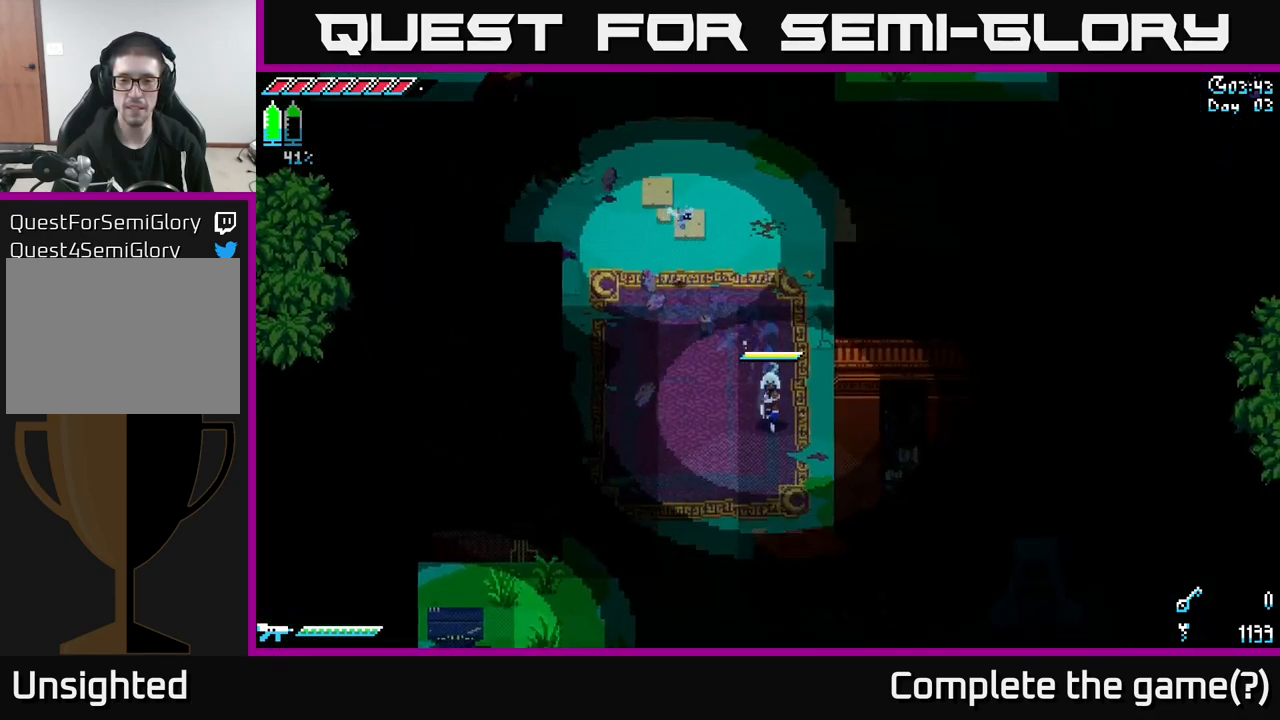
{"buttons": [], "left_stick": "down", "right_stick": "center", "events": [[250, "A", "down"], [384, "A", "up"], [434, "X", "up"]]}
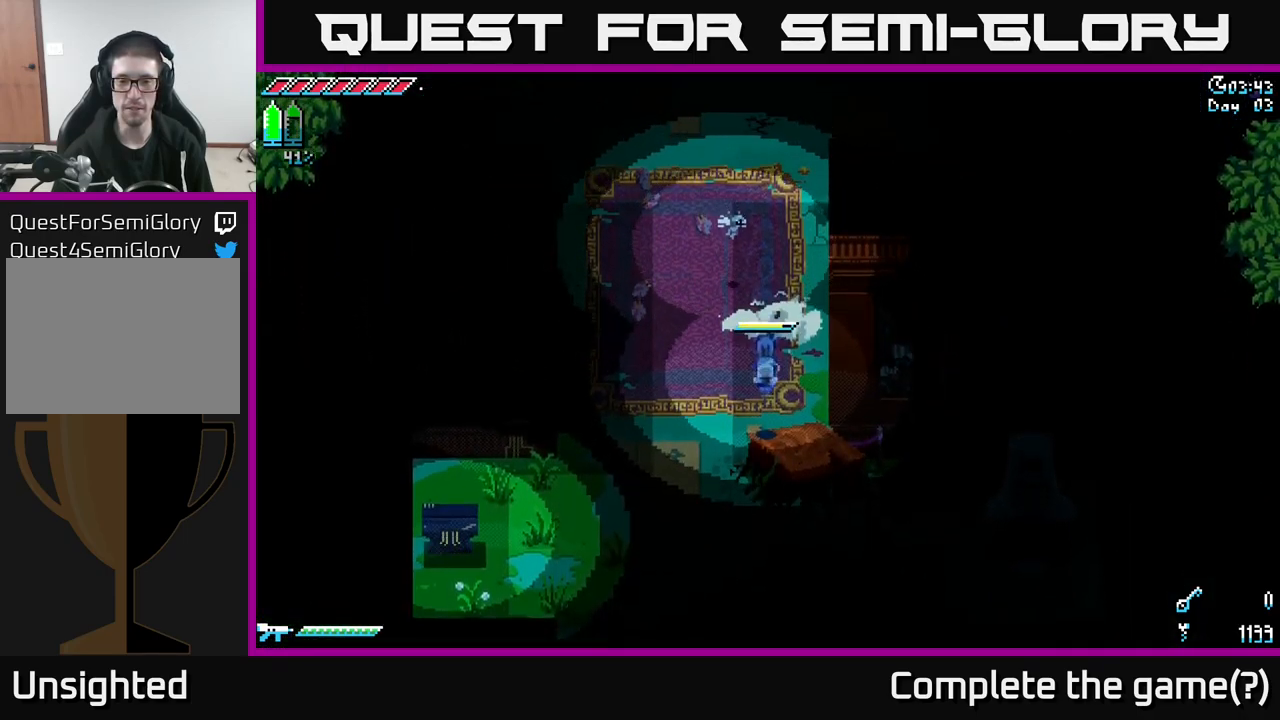
{"buttons": [], "left_stick": "down", "right_stick": "center", "events": [[50, "left_stick", "down-left"], [434, "left_stick", "down"]]}
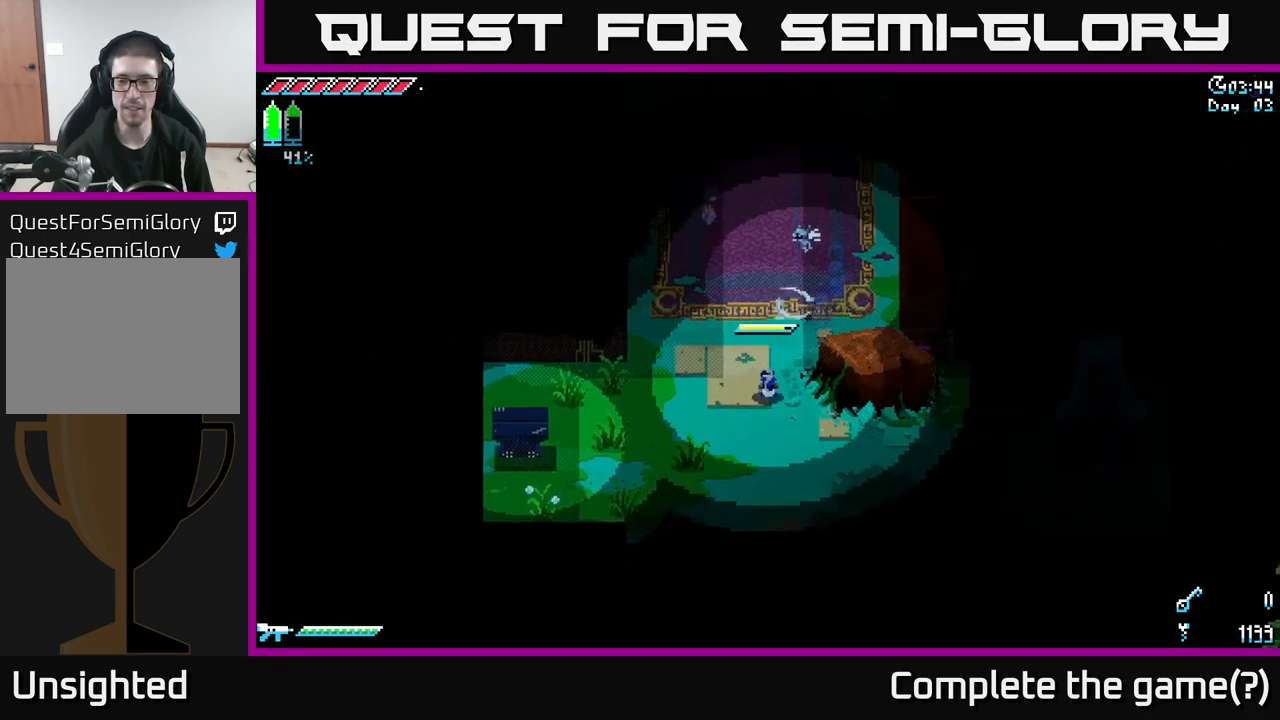
{"buttons": ["X"], "left_stick": "down-right", "right_stick": "center", "events": [[167, "X", "down"], [234, "left_stick", "down-right"]]}
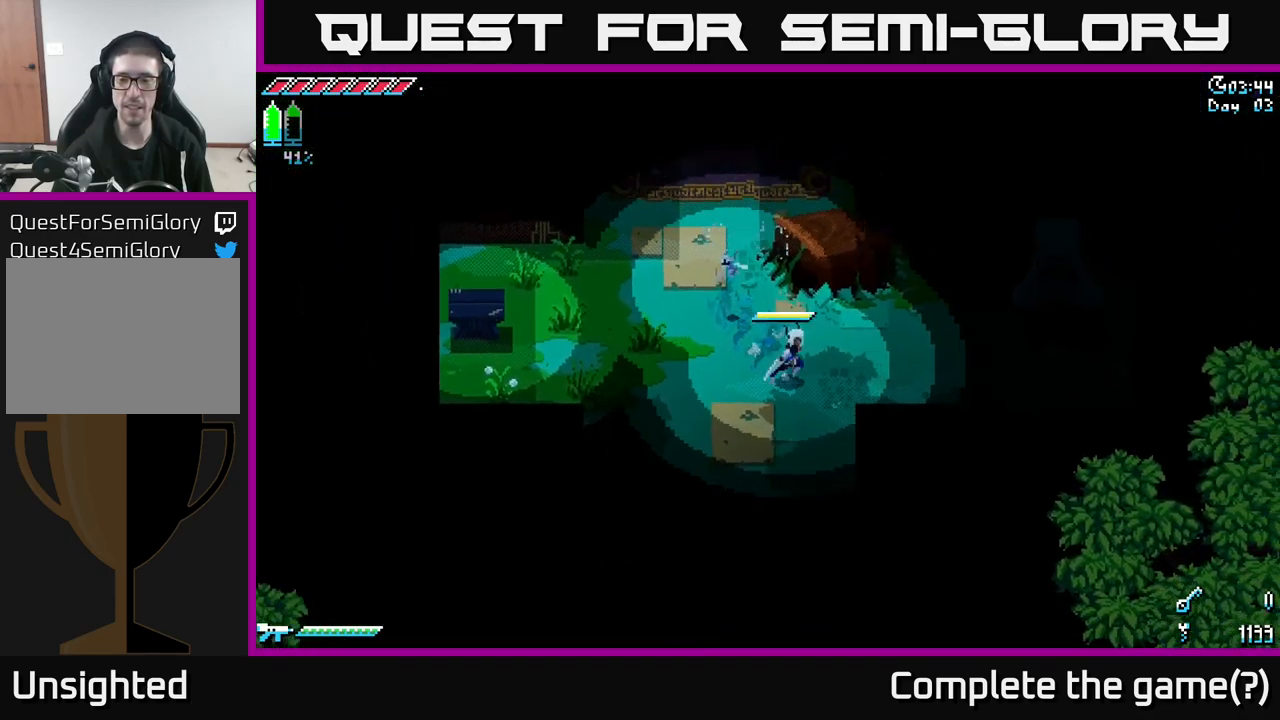
{"buttons": ["X"], "left_stick": "up-right", "right_stick": "center", "events": [[100, "left_stick", "right"], [367, "left_stick", "up-right"]]}
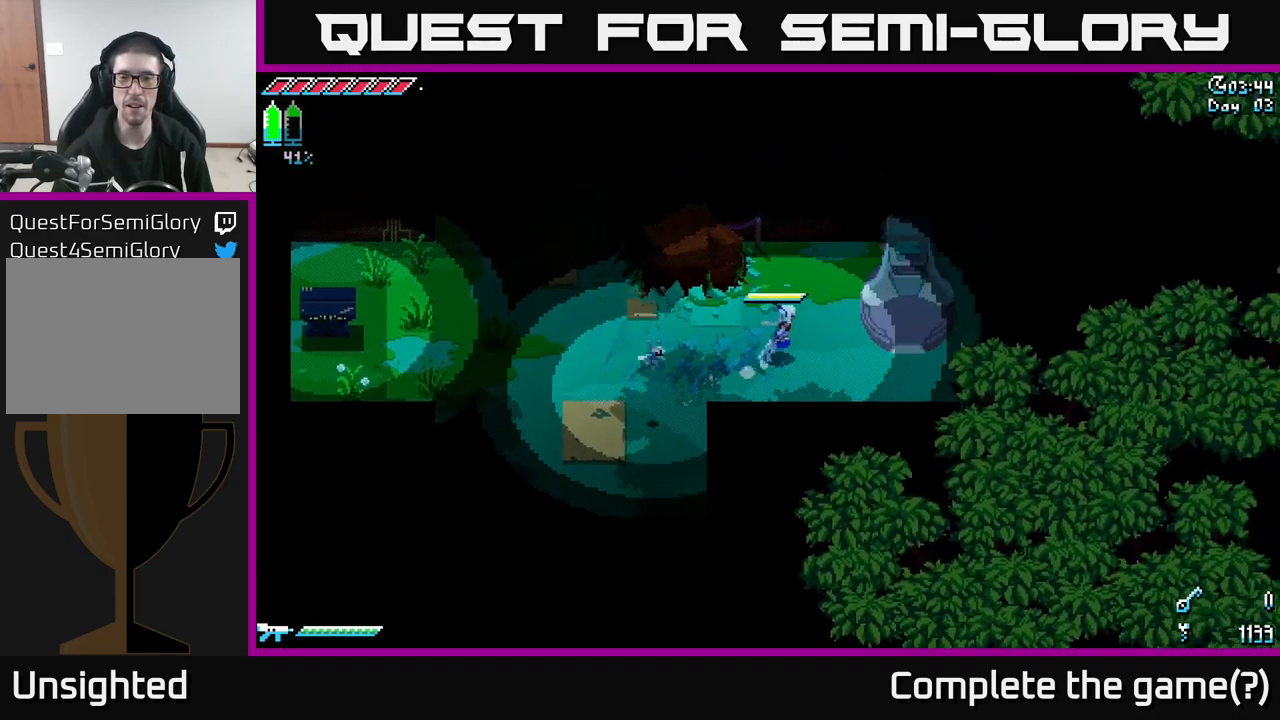
{"buttons": [], "left_stick": "right", "right_stick": "center", "events": [[100, "X", "up"], [200, "left_stick", "right"]]}
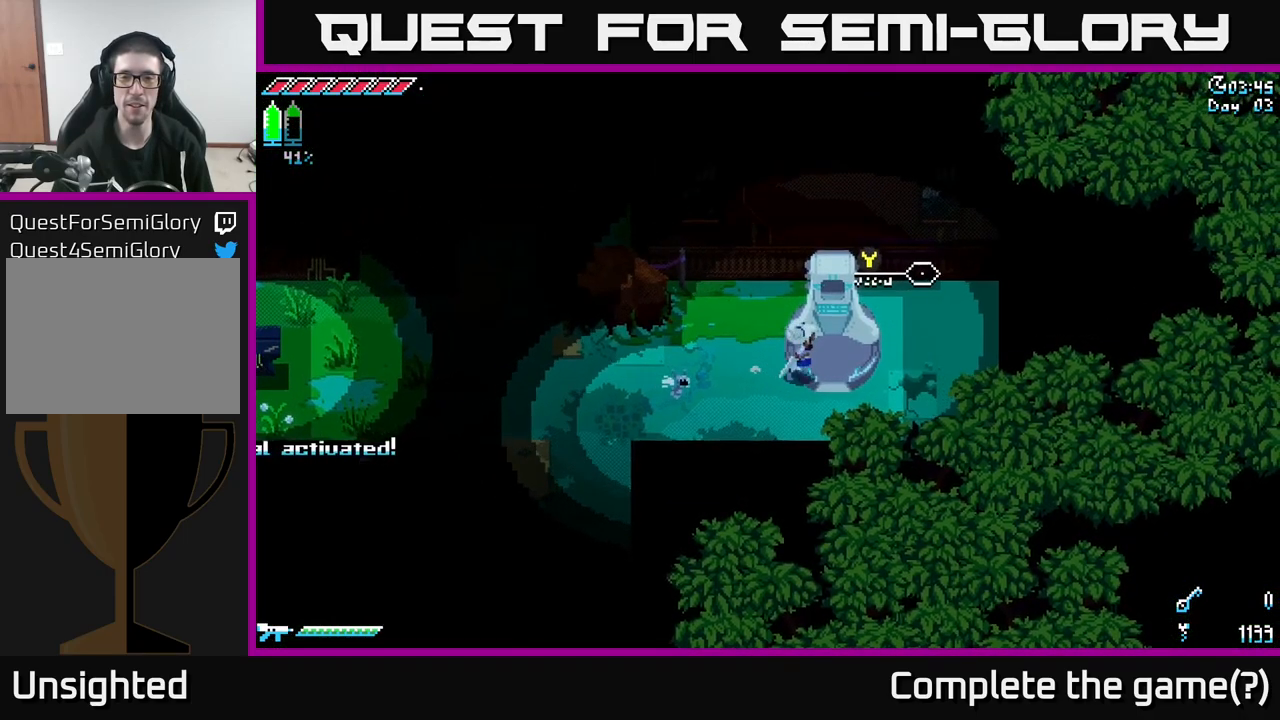
{"buttons": [], "left_stick": "center", "right_stick": "center", "events": [[200, "Y", "down"], [200, "left_stick", "center"], [284, "Y", "up"]]}
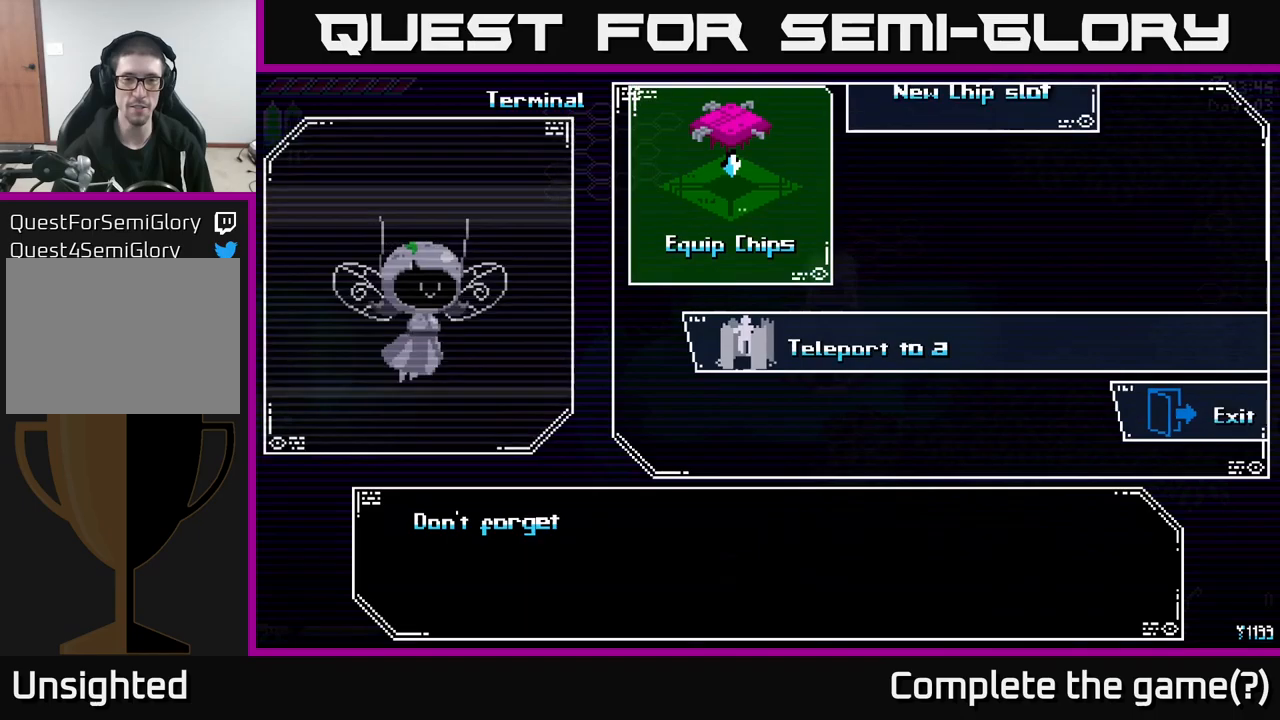
{"buttons": [], "left_stick": "center", "right_stick": "center", "events": []}
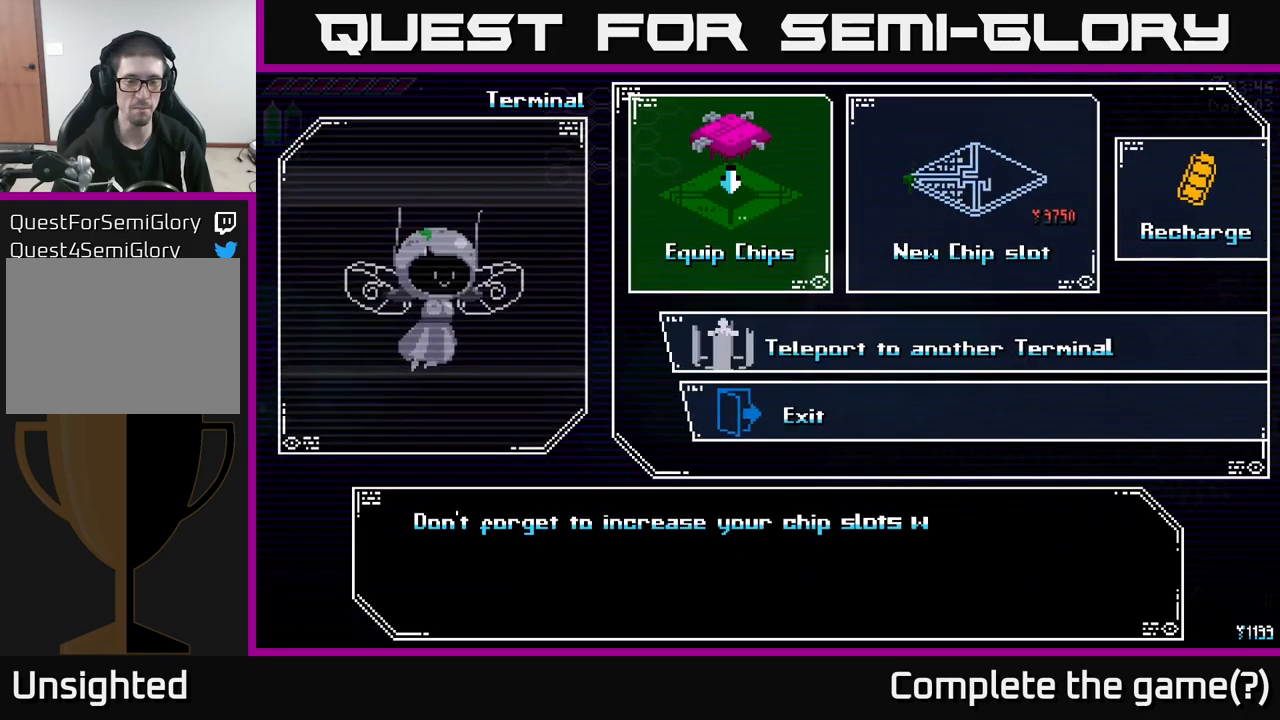
{"buttons": [], "left_stick": "right", "right_stick": "center", "events": [[416, "left_stick", "right"]]}
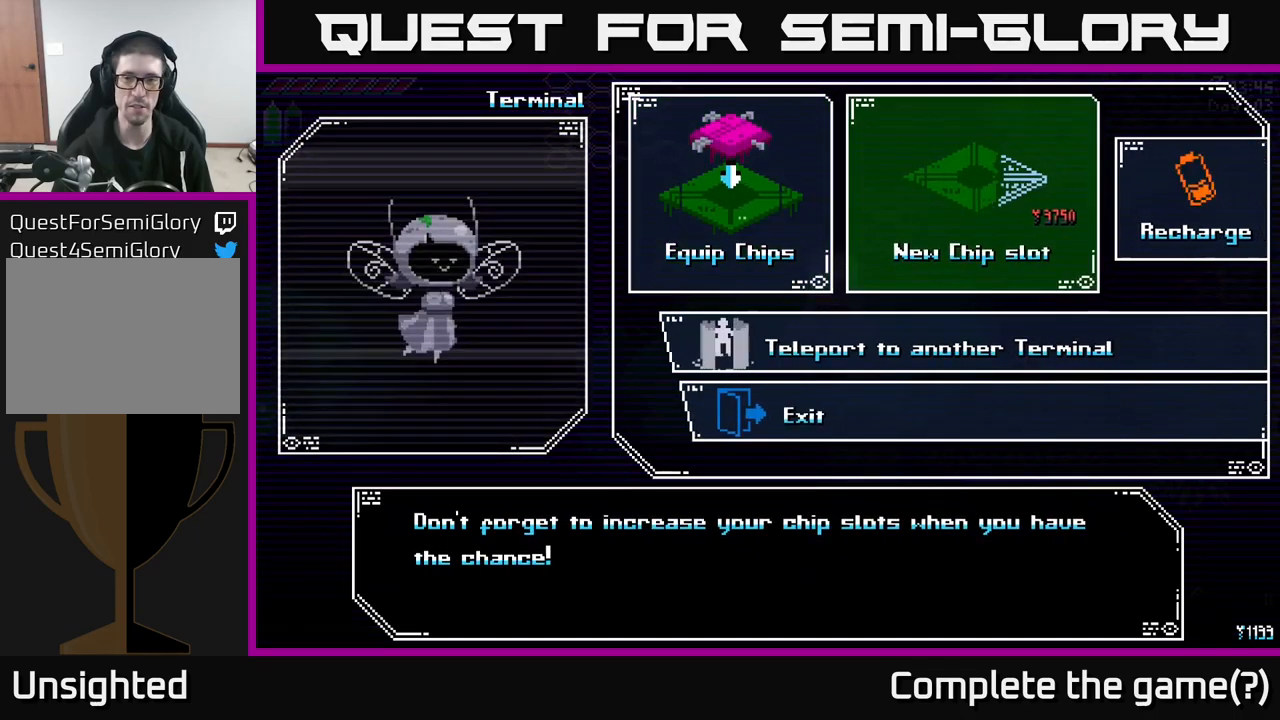
{"buttons": [], "left_stick": "center", "right_stick": "center", "events": [[83, "left_stick", "center"]]}
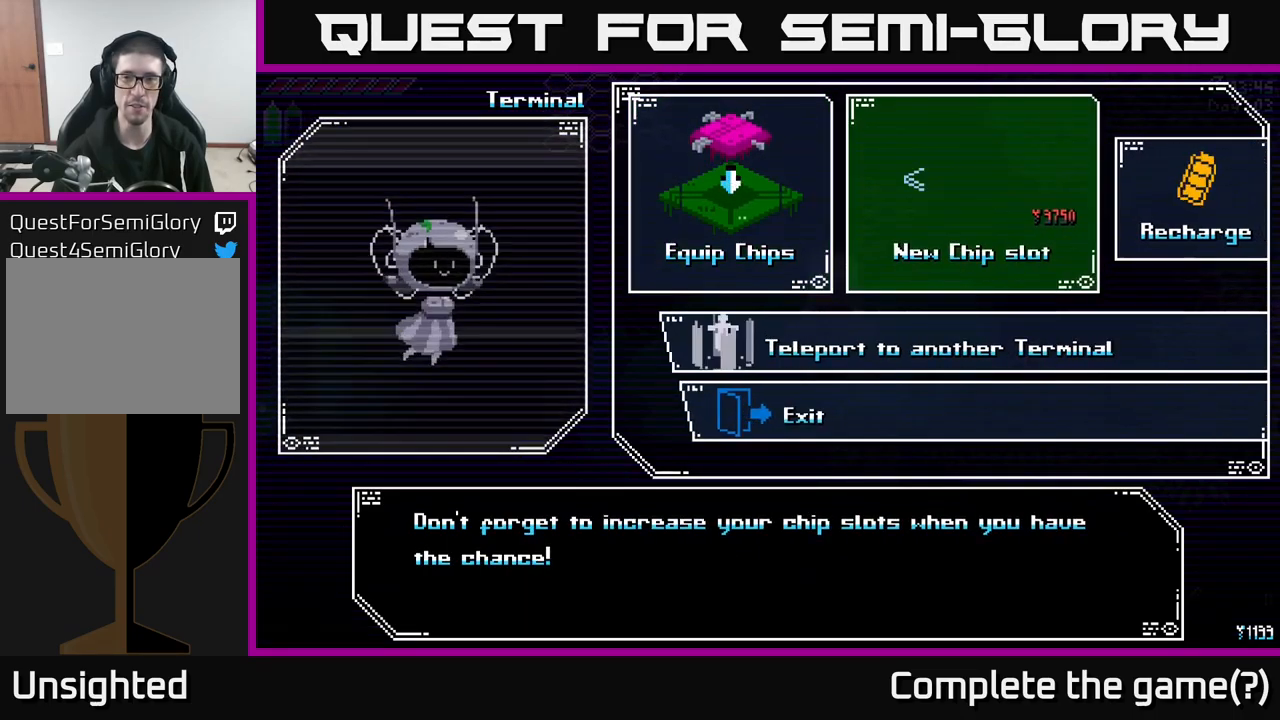
{"buttons": [], "left_stick": "center", "right_stick": "center", "events": []}